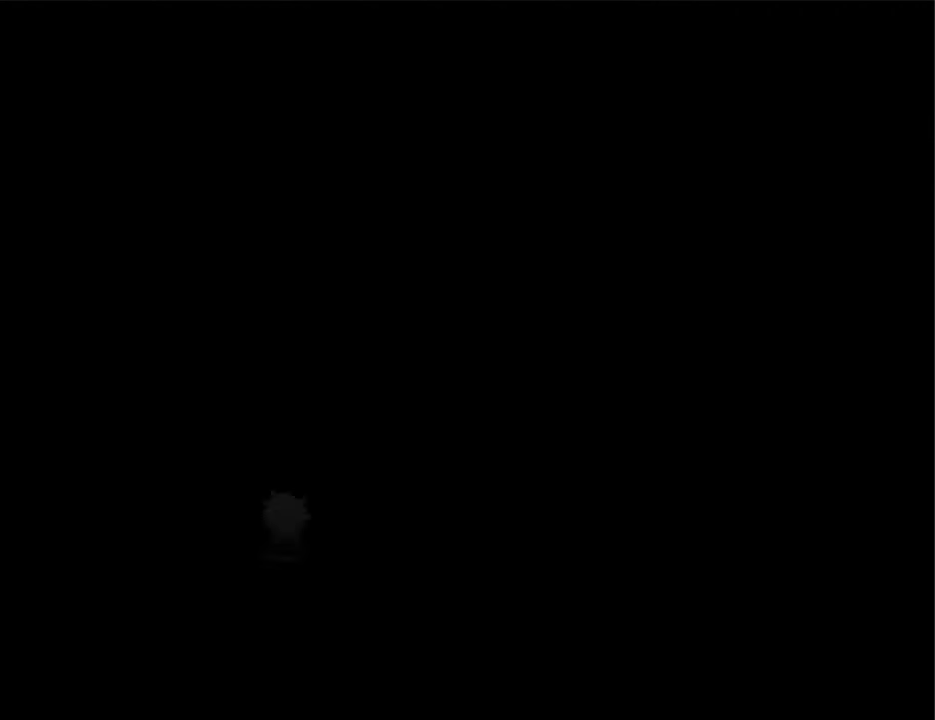
Gameplay with keyboard; each line is a JSON object with the keys held at the frame after it. "events" lists presses ("down") and releases ("up") of "down", "left", "right", "shift", "up", "x" and "z" between this image and that frame as [ms after this image, input, new state], when the widget could be followed in between. No other keys are recorded. Mouse input is not recorded. Not read: return.
{"keys": ["up"], "events": []}
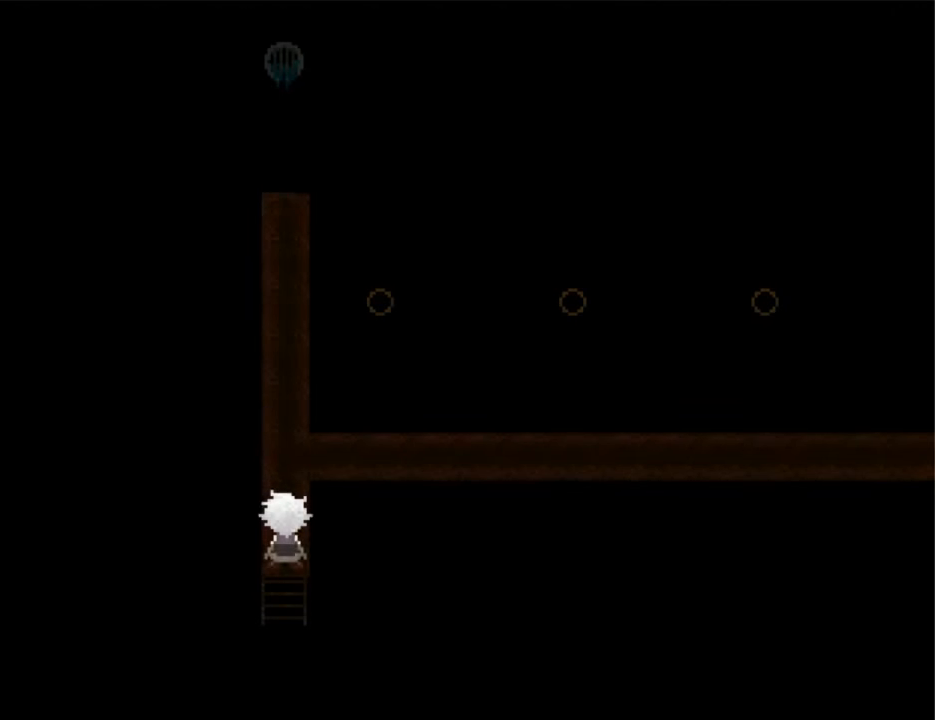
{"keys": ["right"], "events": [[400, "right", "down"], [500, "up", "up"]]}
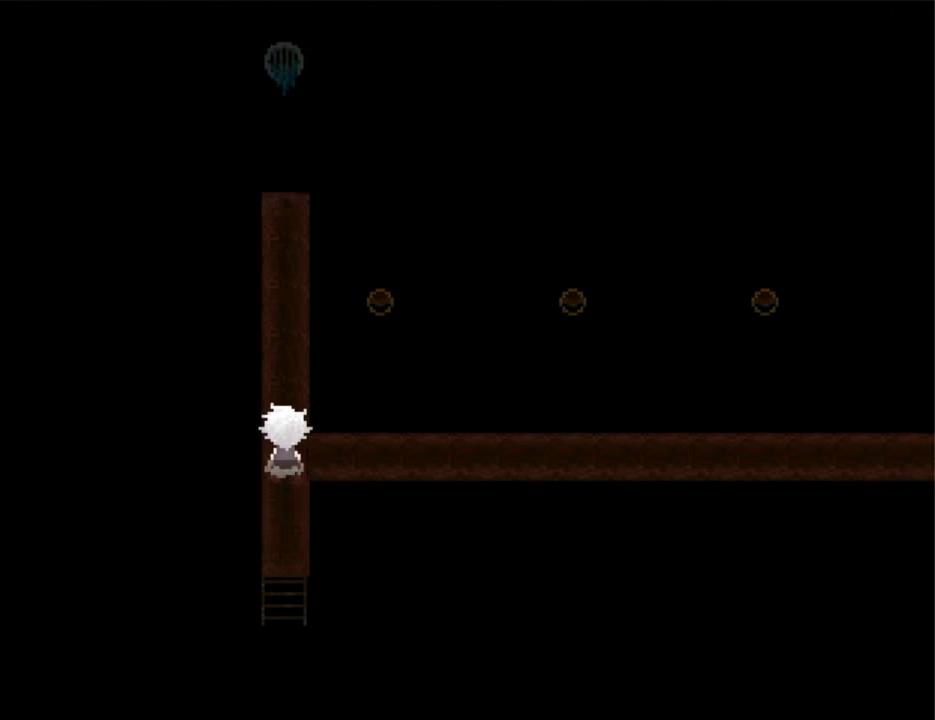
{"keys": ["right"], "events": []}
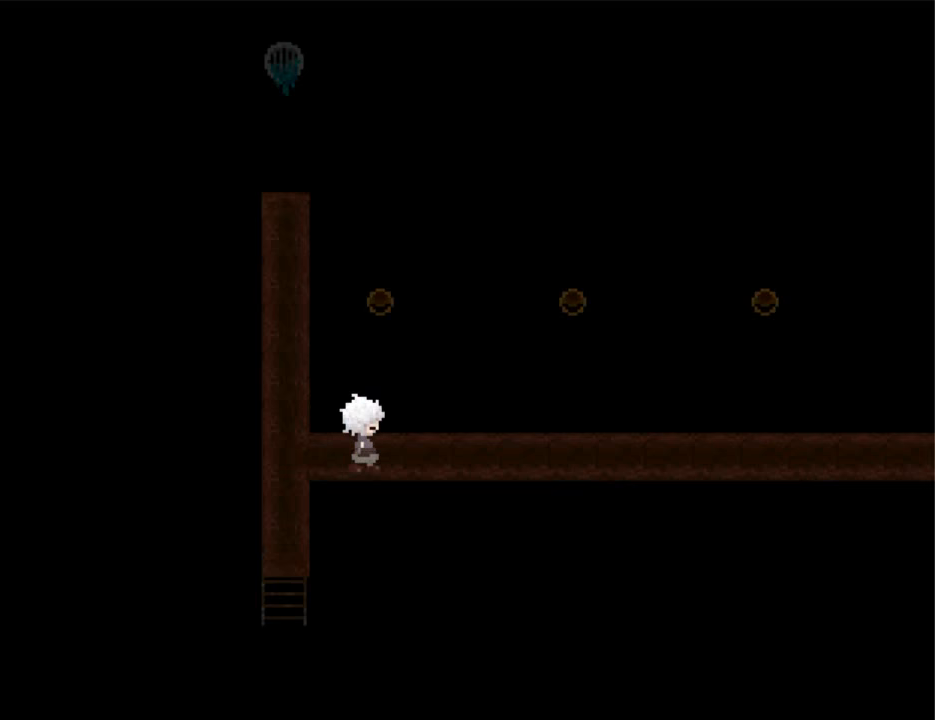
{"keys": ["right"], "events": []}
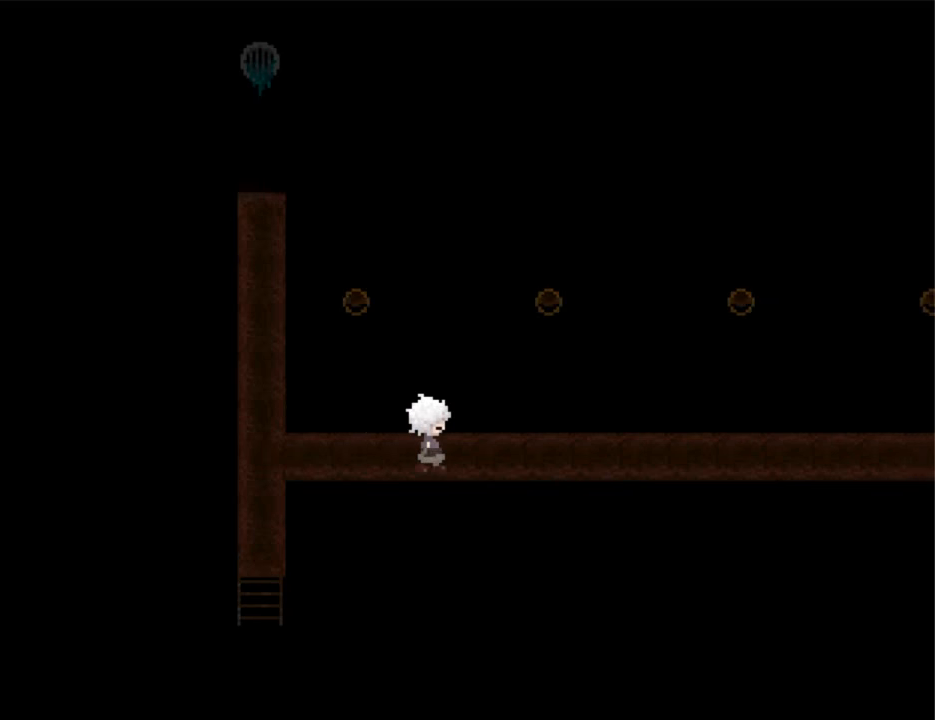
{"keys": ["right"], "events": []}
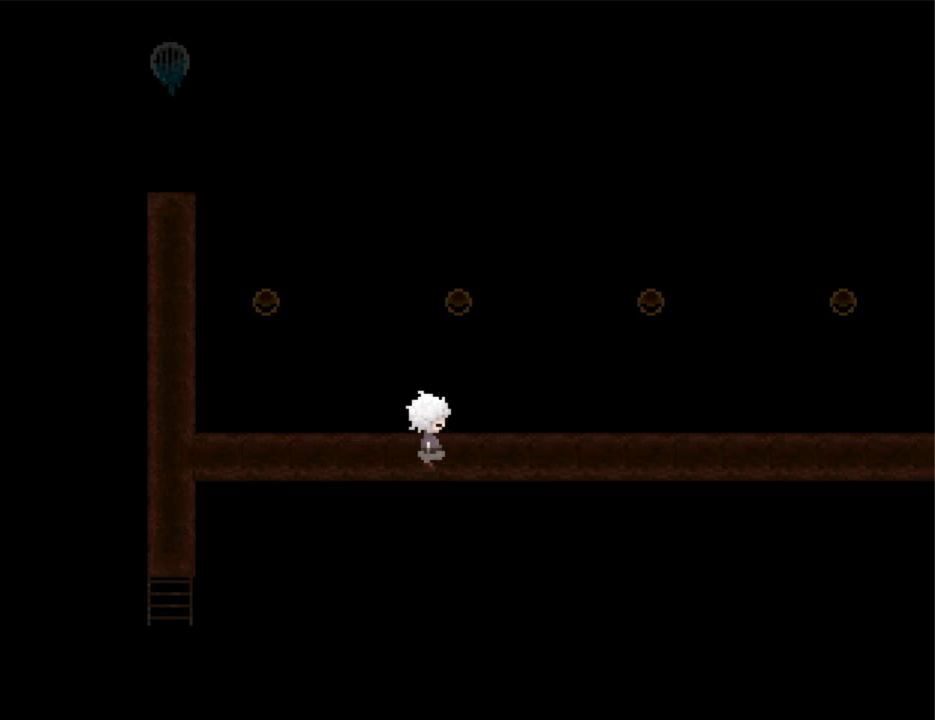
{"keys": ["right"], "events": []}
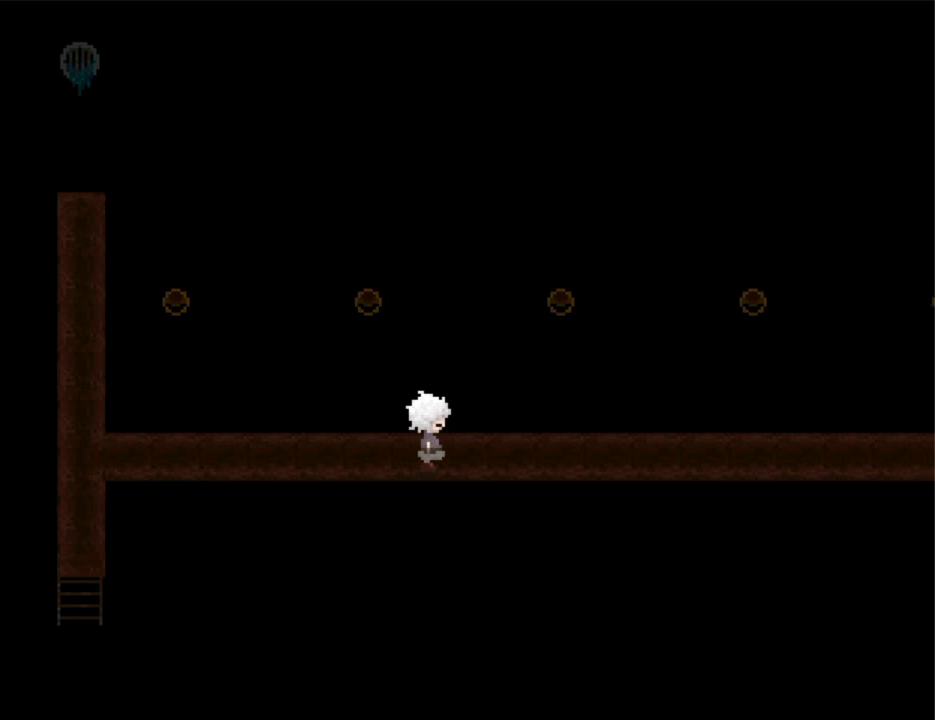
{"keys": ["right"], "events": []}
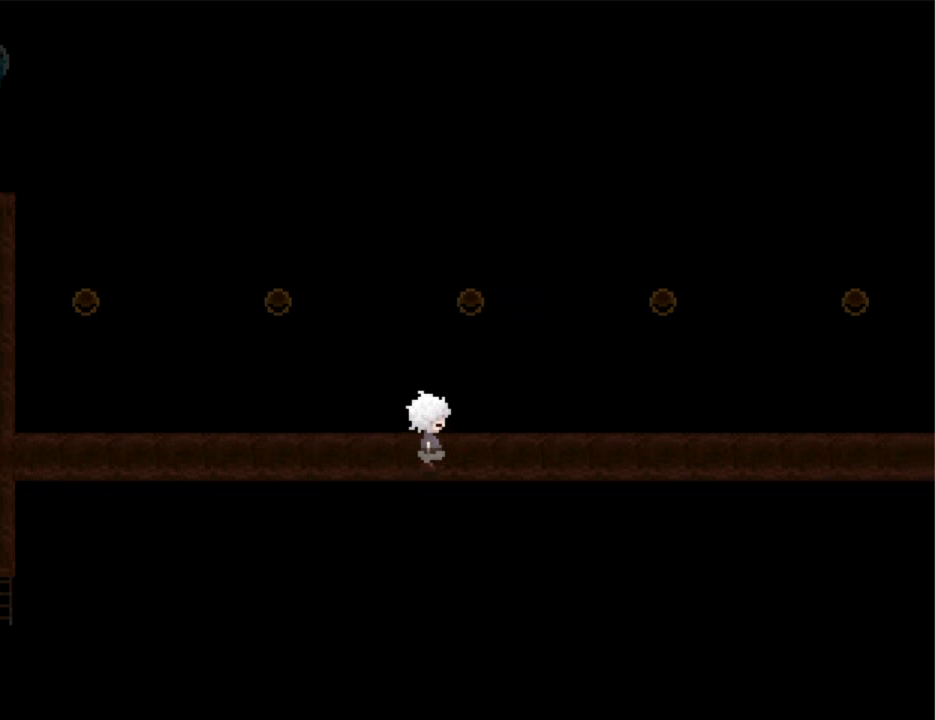
{"keys": ["right"], "events": []}
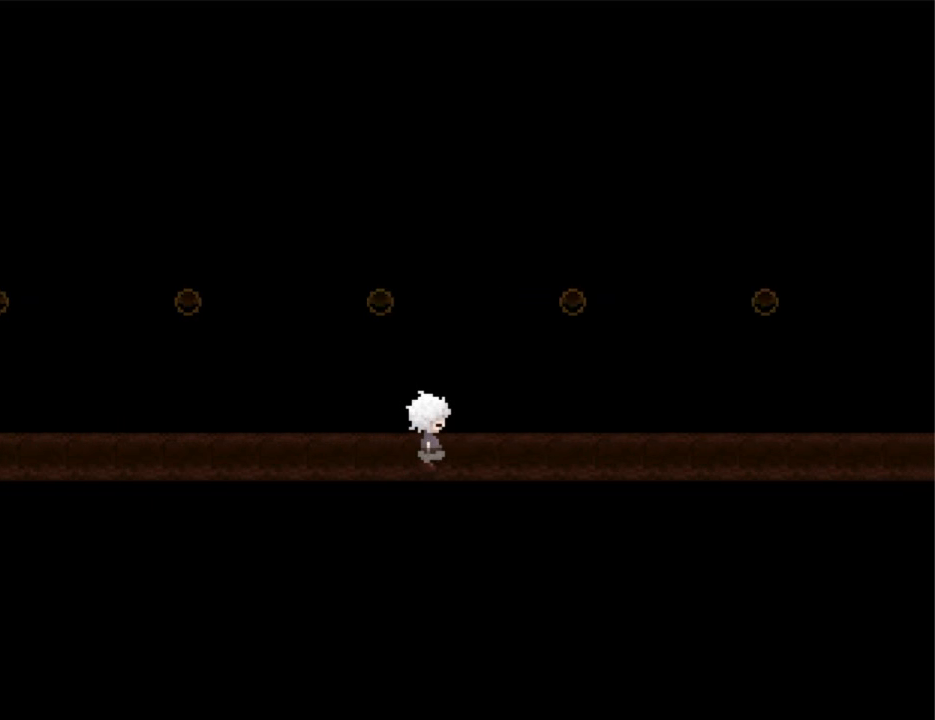
{"keys": ["right"], "events": []}
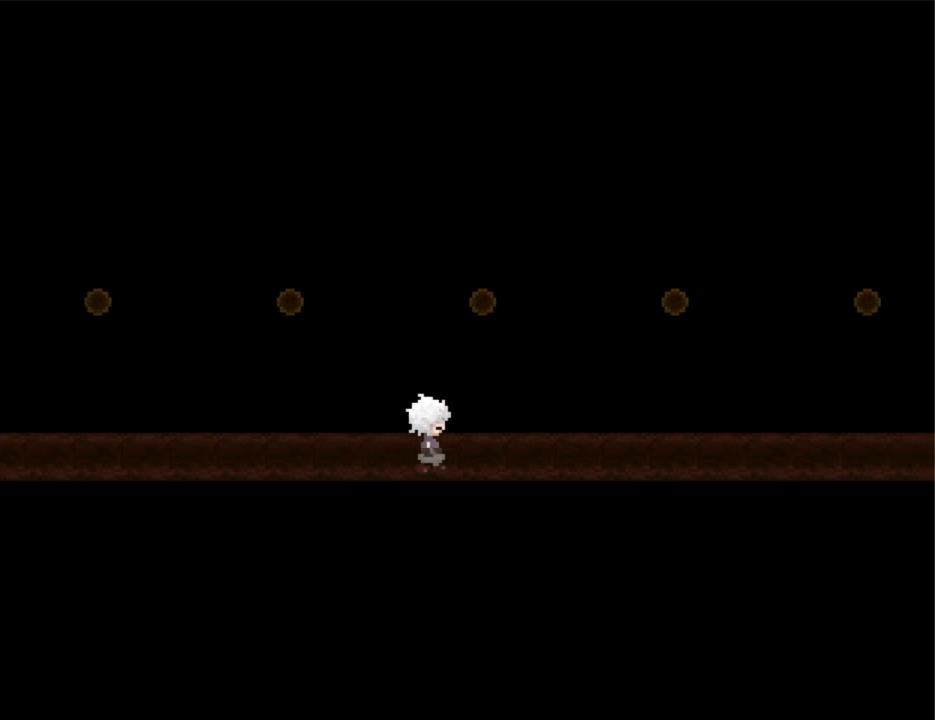
{"keys": ["right"], "events": []}
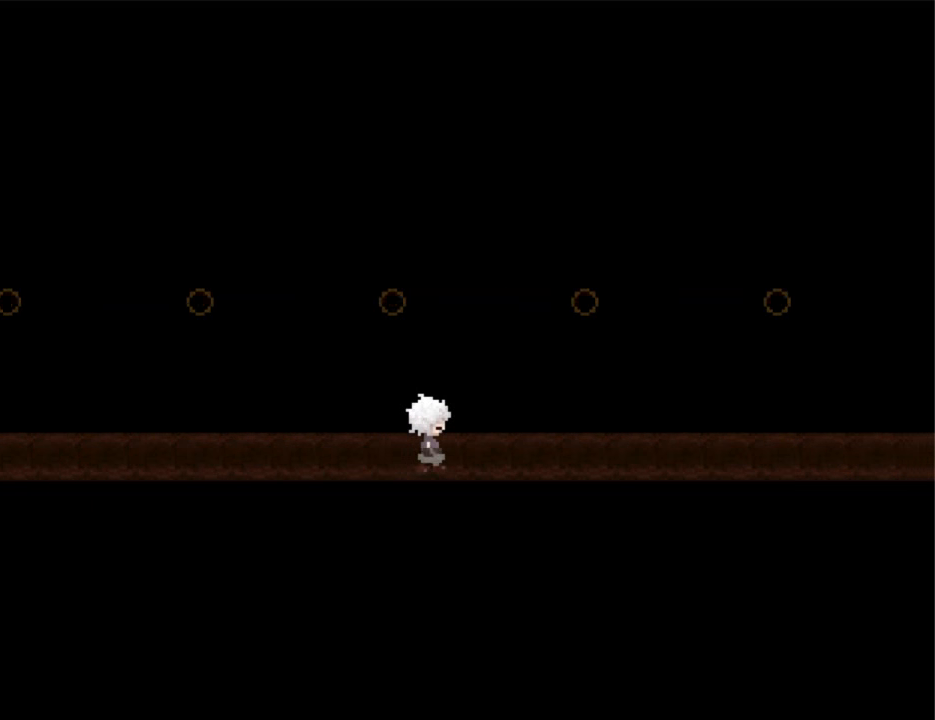
{"keys": ["right"], "events": []}
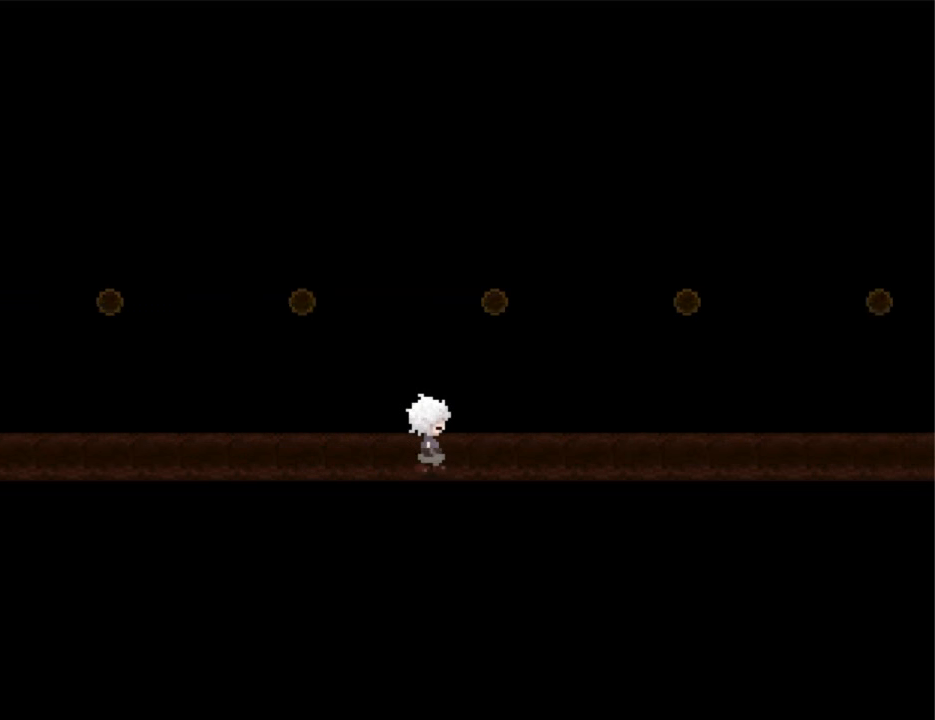
{"keys": ["right"], "events": []}
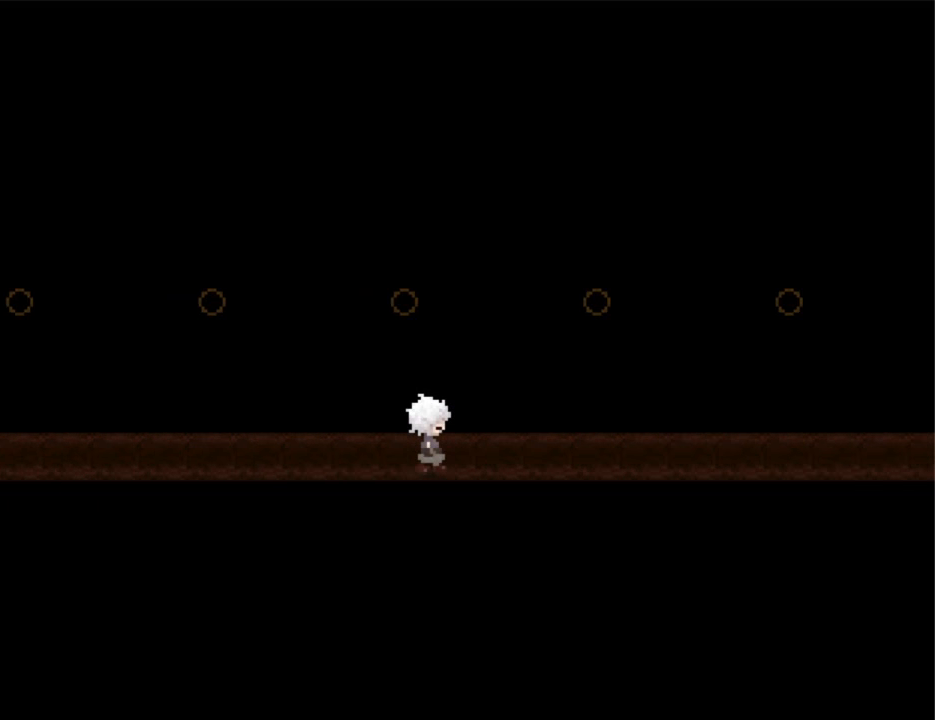
{"keys": ["right"], "events": []}
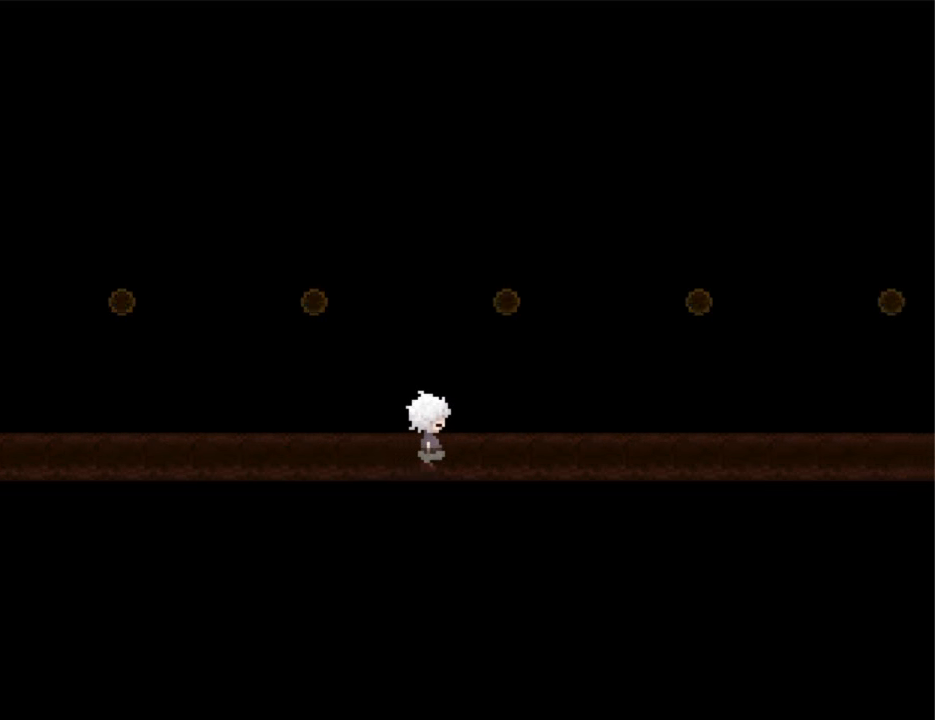
{"keys": ["right"], "events": []}
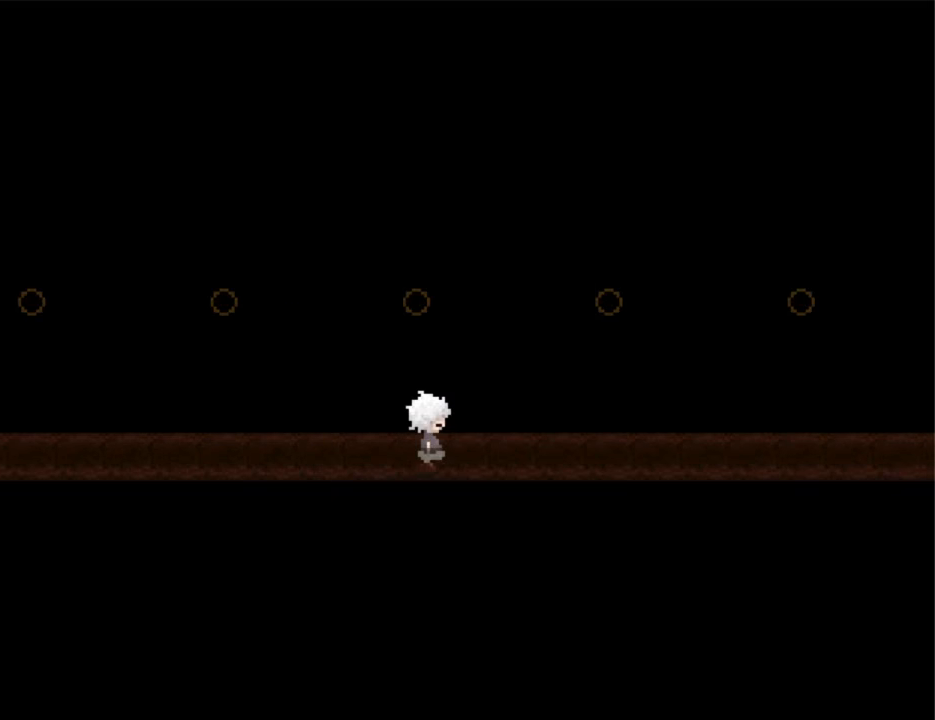
{"keys": ["right"], "events": []}
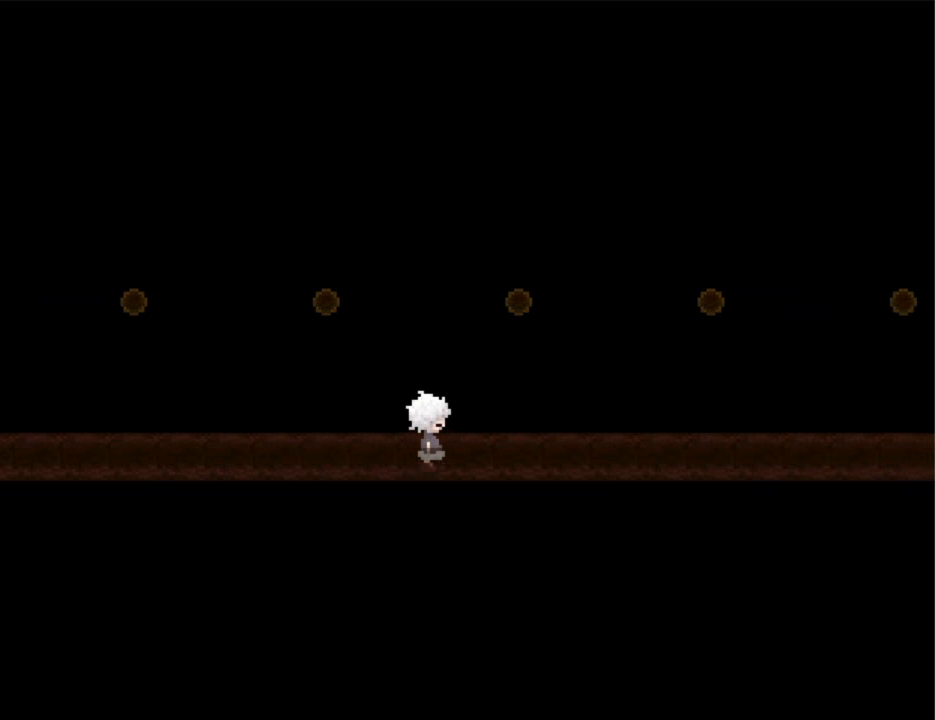
{"keys": ["right"], "events": []}
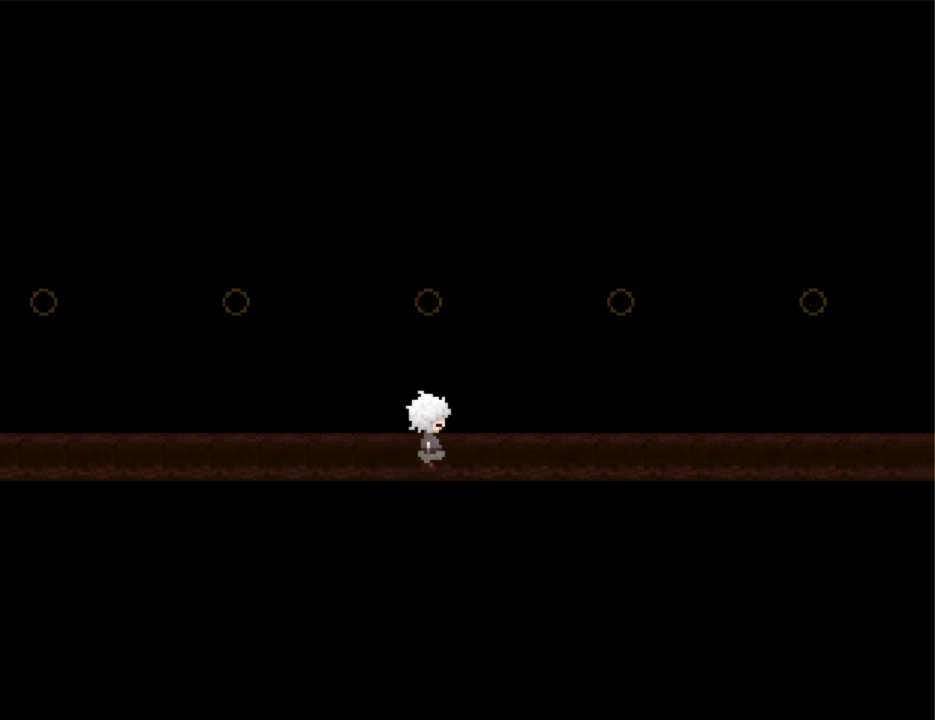
{"keys": ["right"], "events": []}
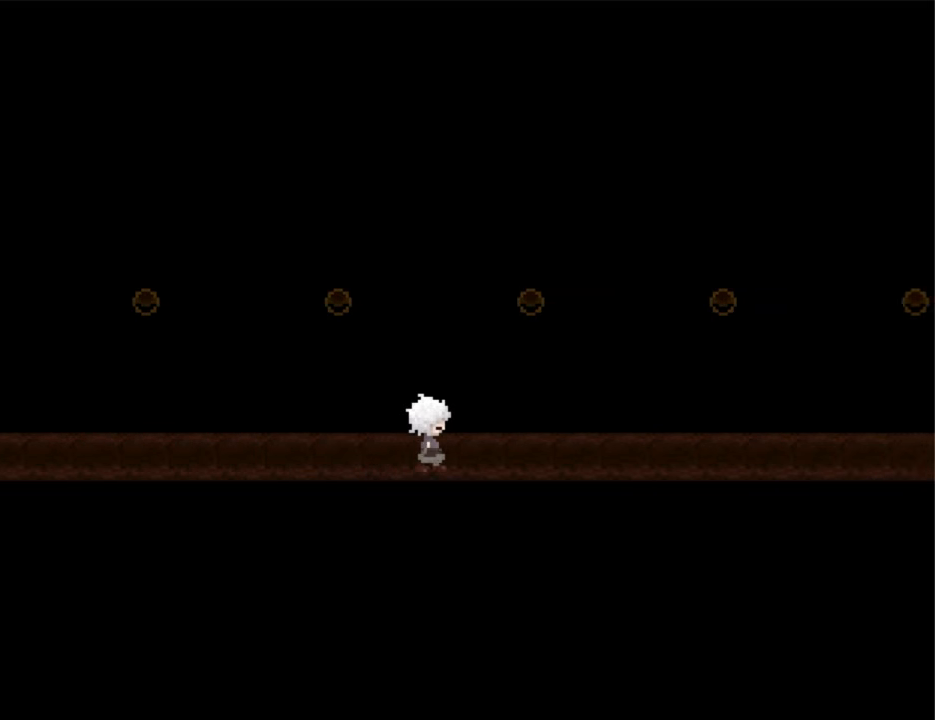
{"keys": ["right"], "events": []}
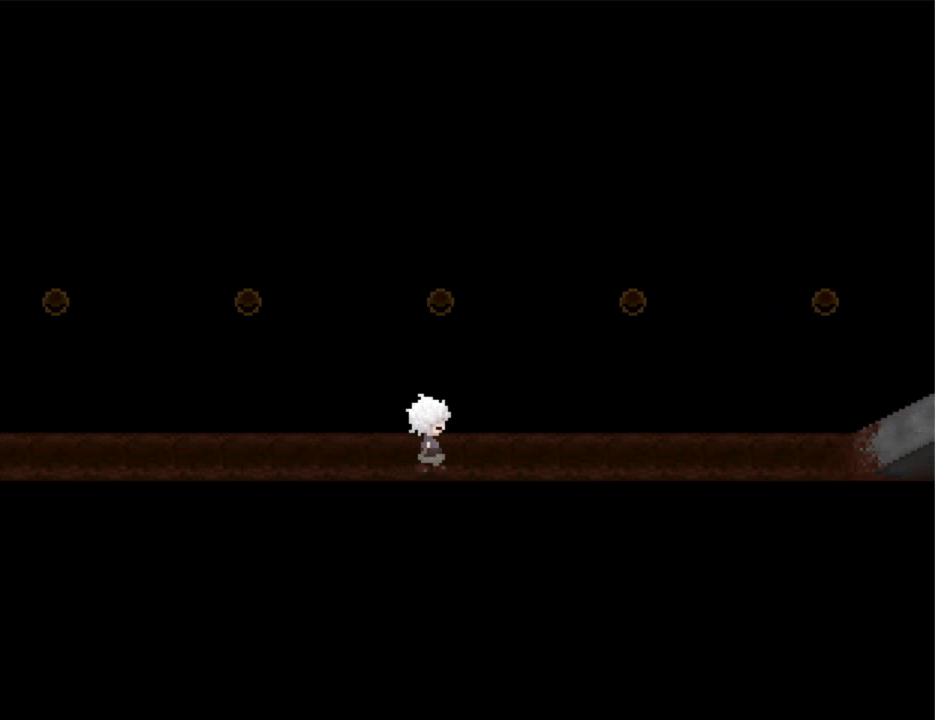
{"keys": ["right"], "events": []}
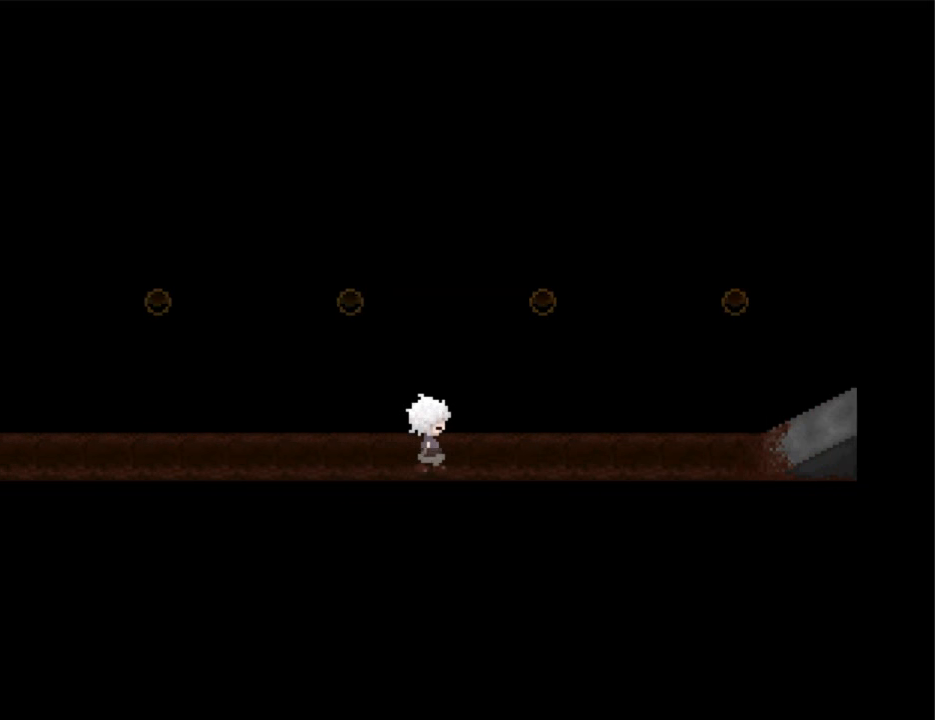
{"keys": ["right"], "events": []}
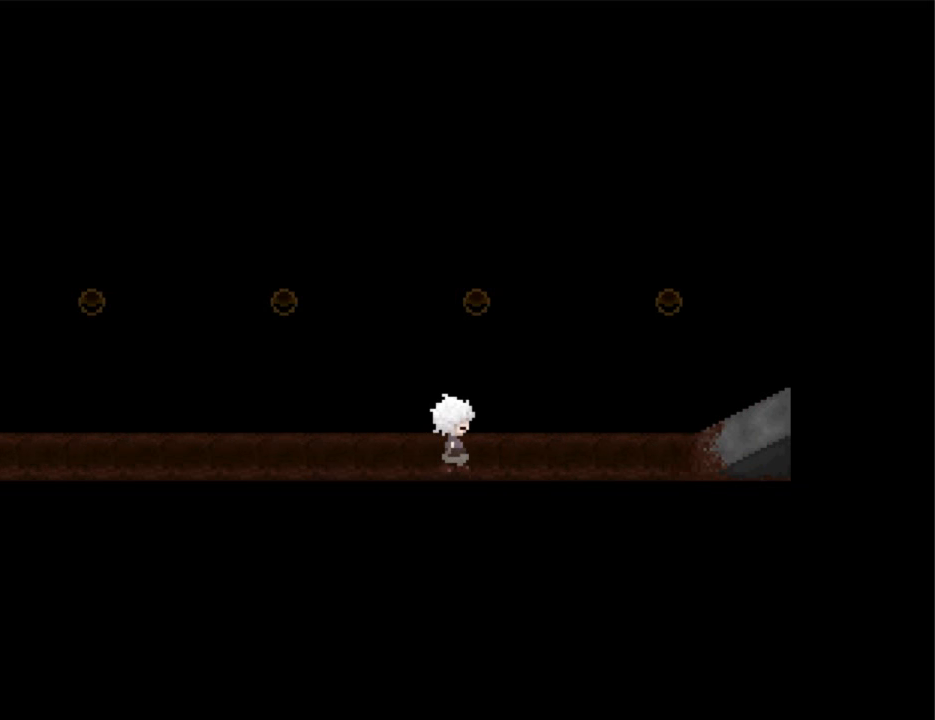
{"keys": ["right"], "events": []}
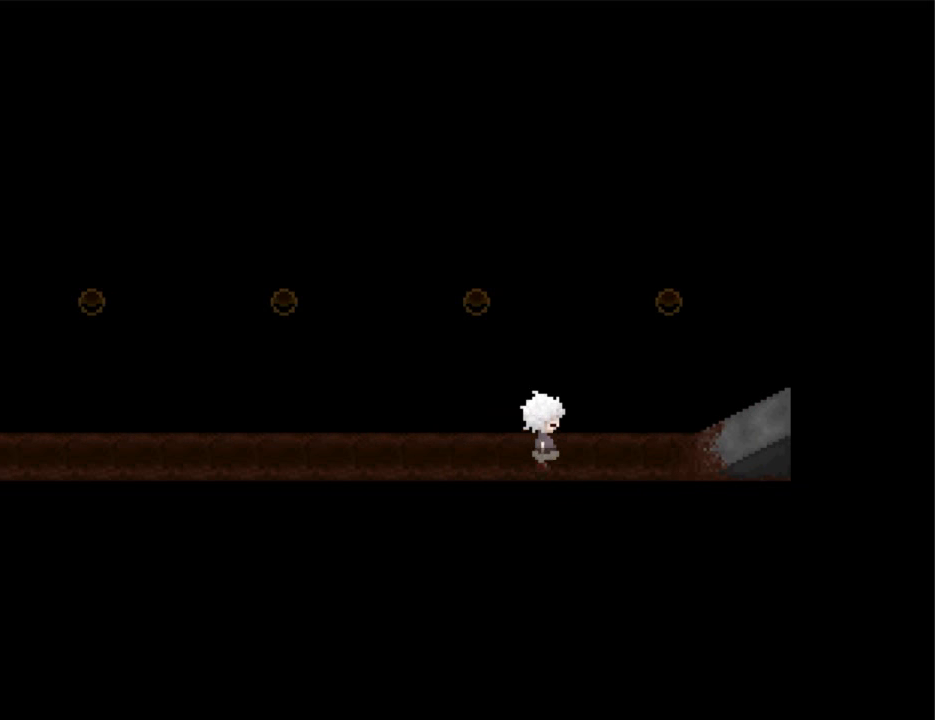
{"keys": ["right"], "events": []}
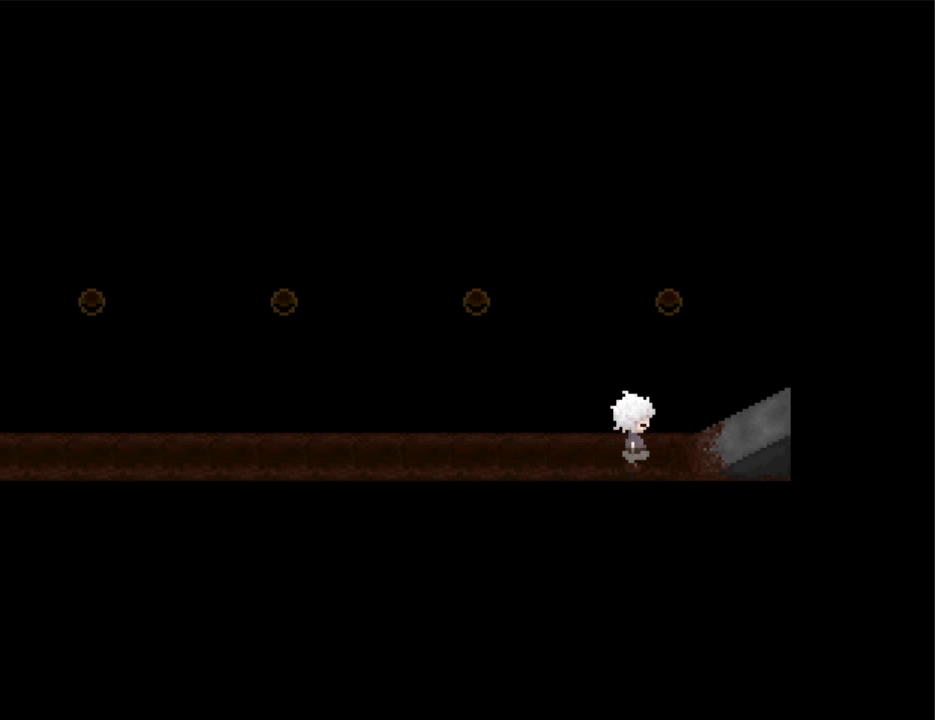
{"keys": ["right"], "events": []}
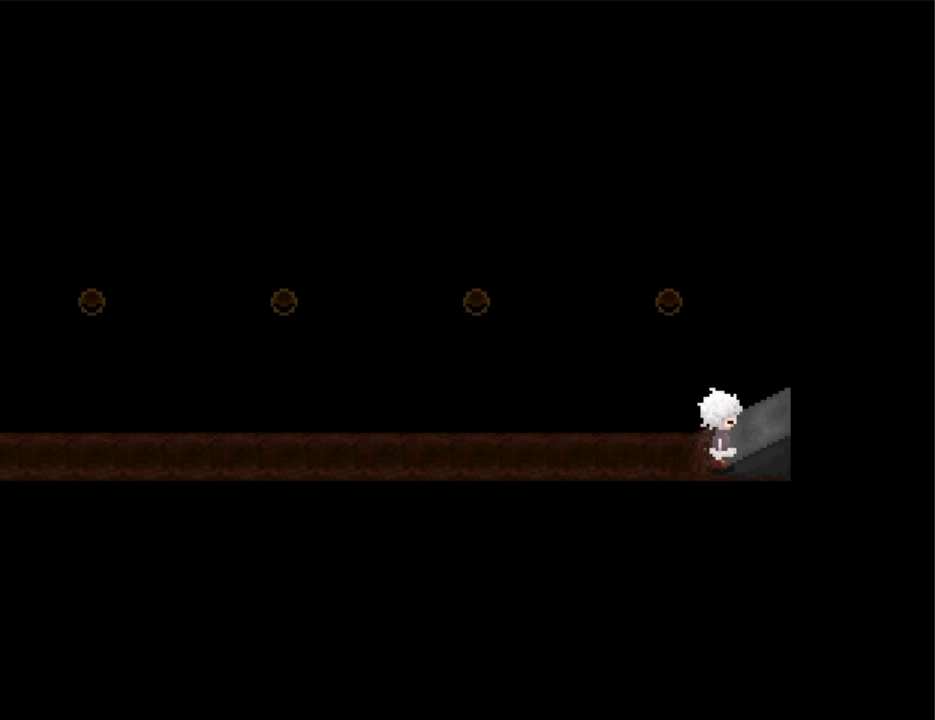
{"keys": ["right"], "events": []}
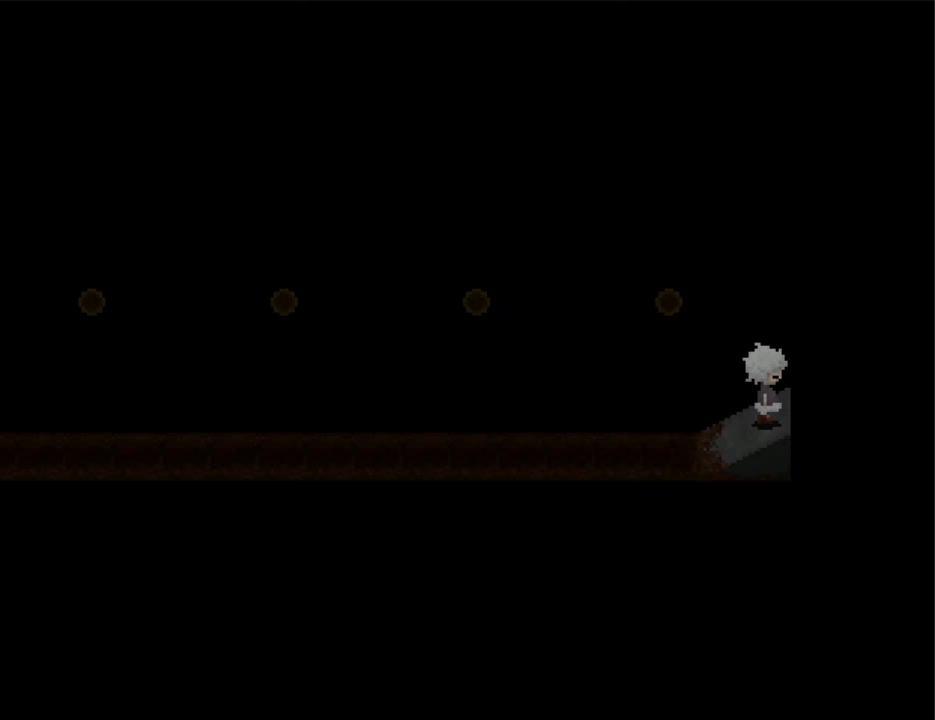
{"keys": ["right"], "events": []}
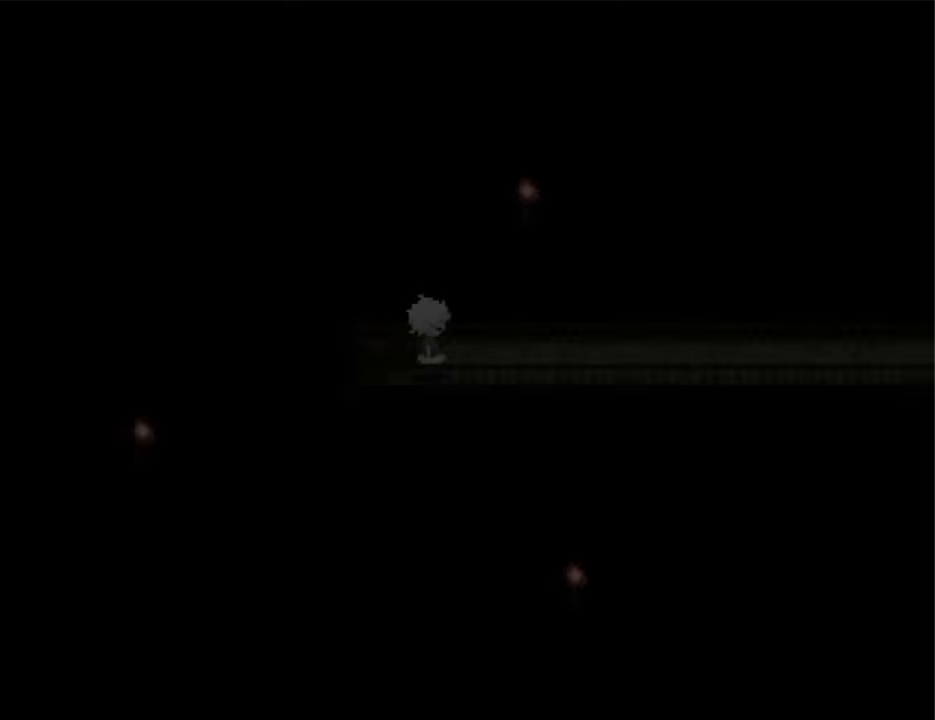
{"keys": ["right"], "events": []}
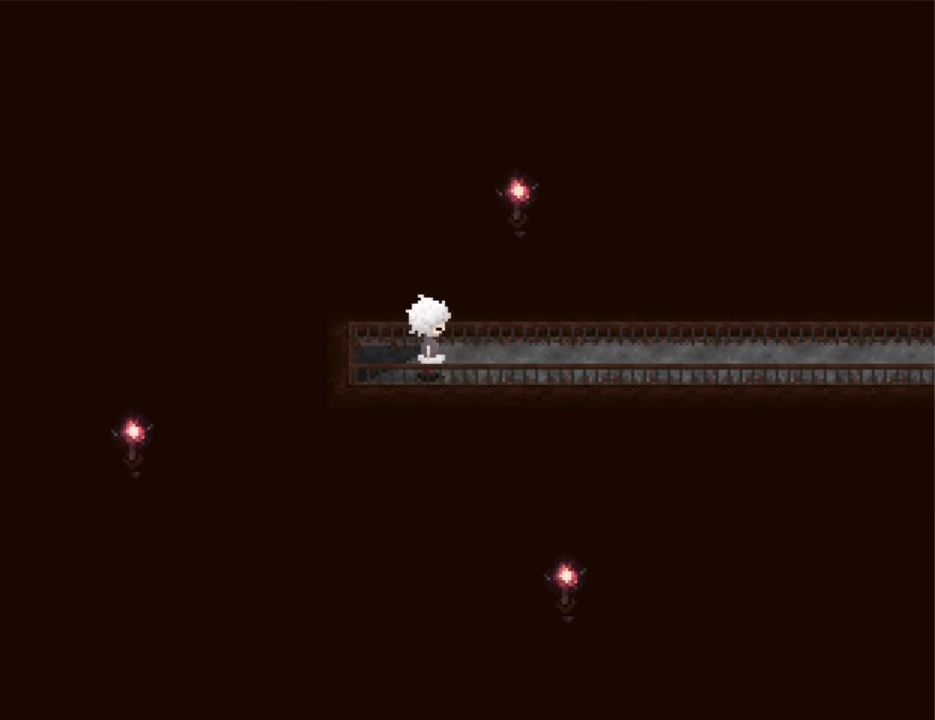
{"keys": ["right"], "events": []}
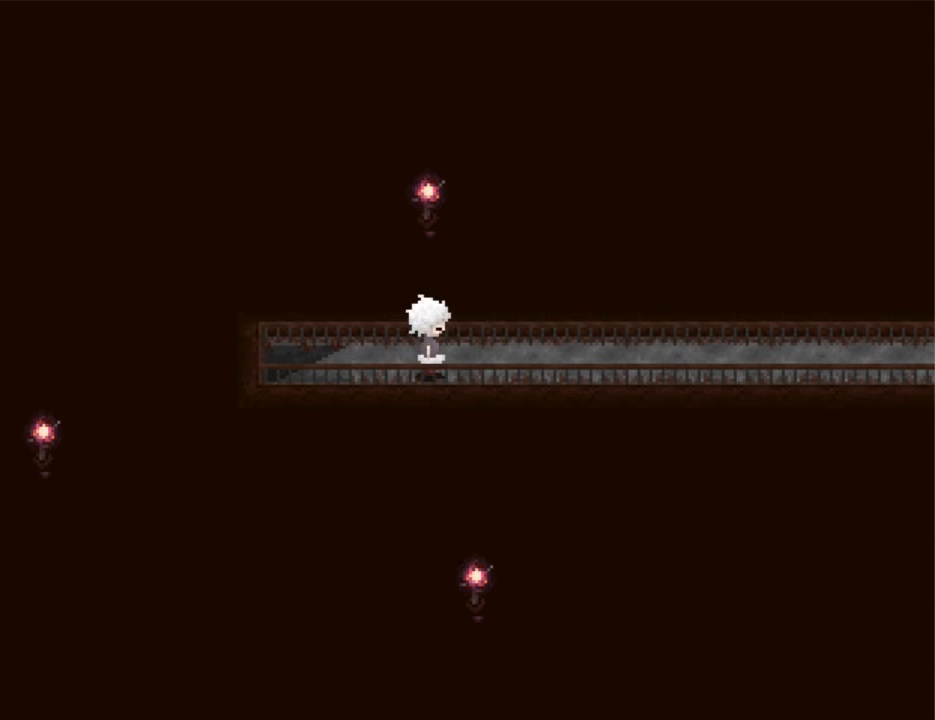
{"keys": ["right"], "events": []}
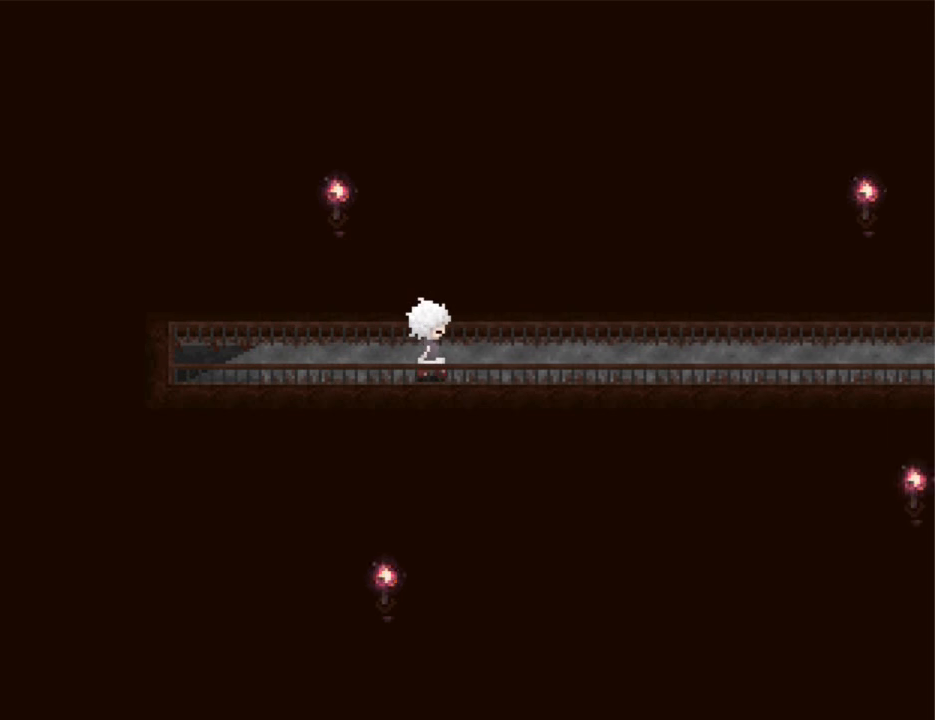
{"keys": ["right"], "events": []}
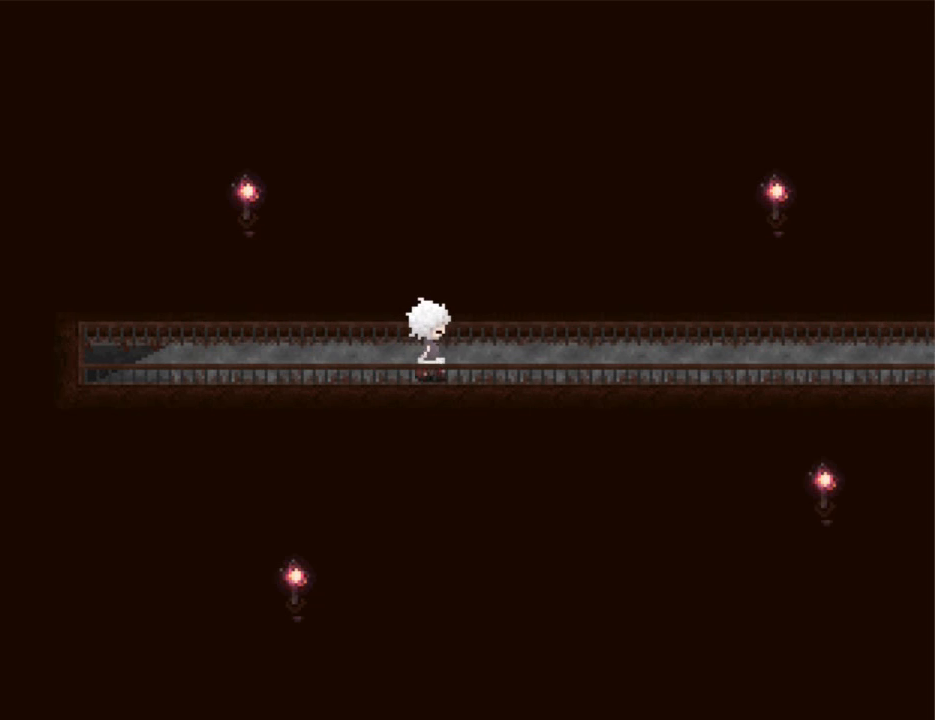
{"keys": ["right"], "events": []}
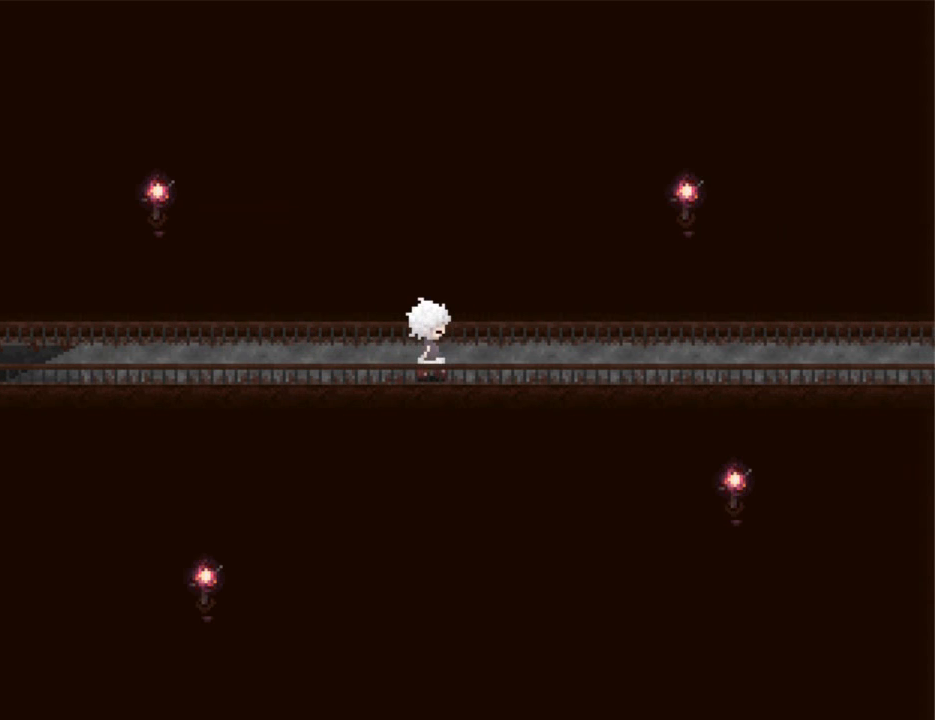
{"keys": ["right"], "events": []}